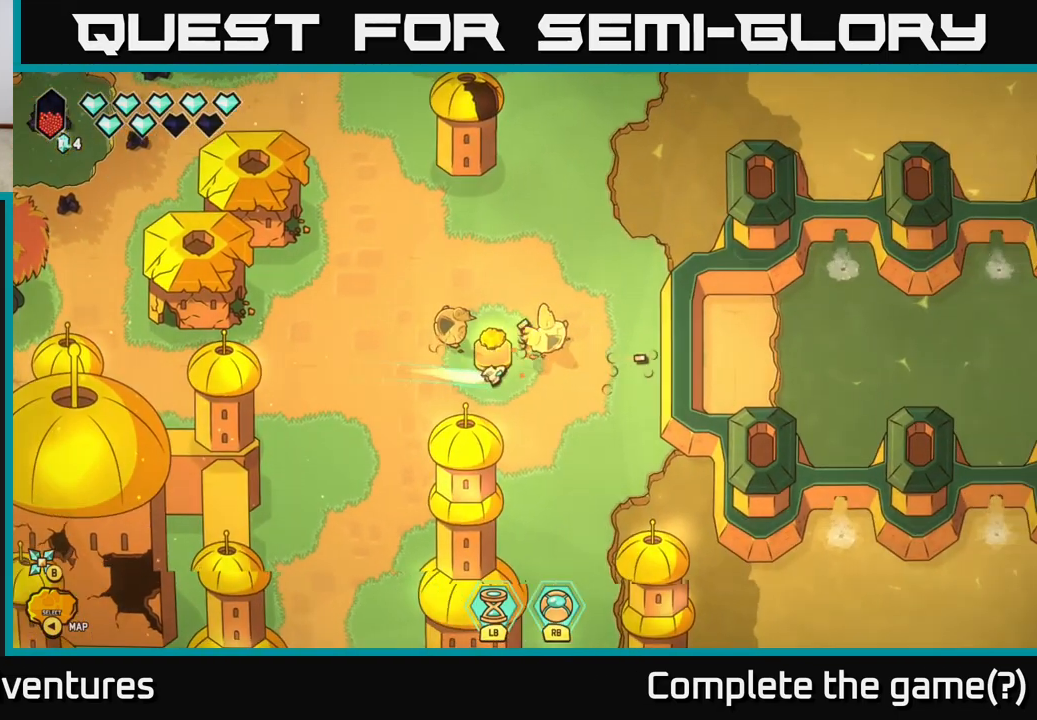
Gameplay with a controller (Xbox layout); each line is a JSON object with the inputs held at the frame after it. "events" lists button and stick changes between this image and that frame as [ms after this image, input, new state], when the widget could be followed in between.
{"buttons": [], "left_stick": "up-left", "right_stick": "up-left", "events": [[67, "left_stick", "up"], [183, "L2", "up"], [200, "left_stick", "left"], [250, "right_stick", "up-left"], [267, "left_stick", "down-left"], [367, "left_stick", "left"], [500, "left_stick", "up-left"]]}
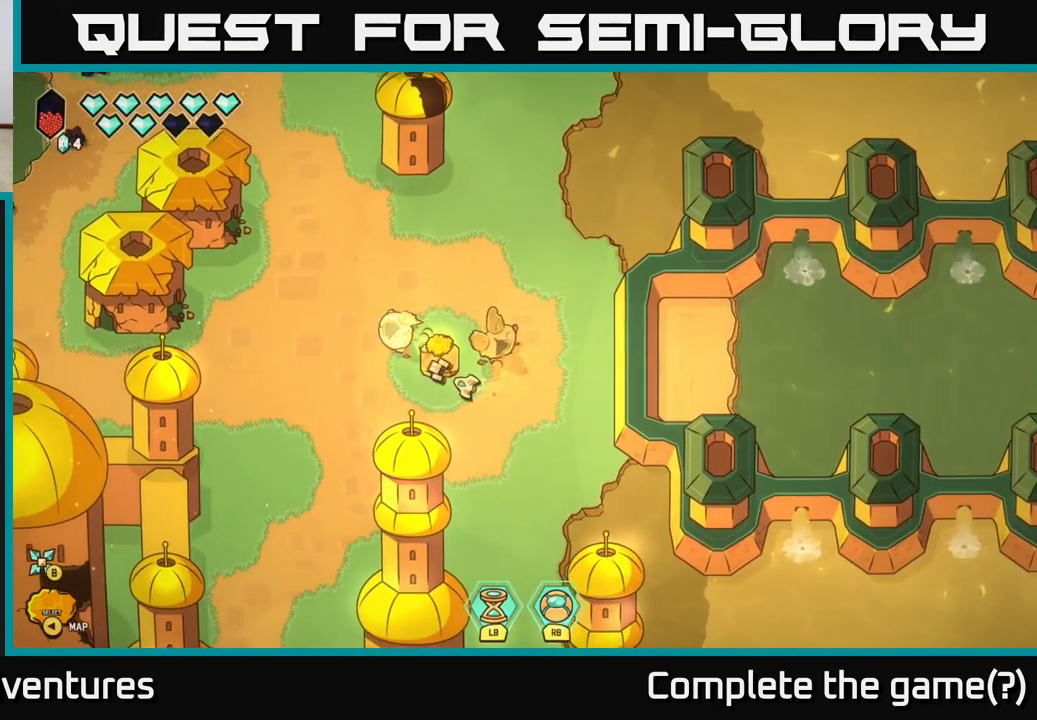
{"buttons": [], "left_stick": "center", "right_stick": "center", "events": [[117, "left_stick", "up"], [267, "right_stick", "center"], [350, "left_stick", "left"], [433, "left_stick", "center"]]}
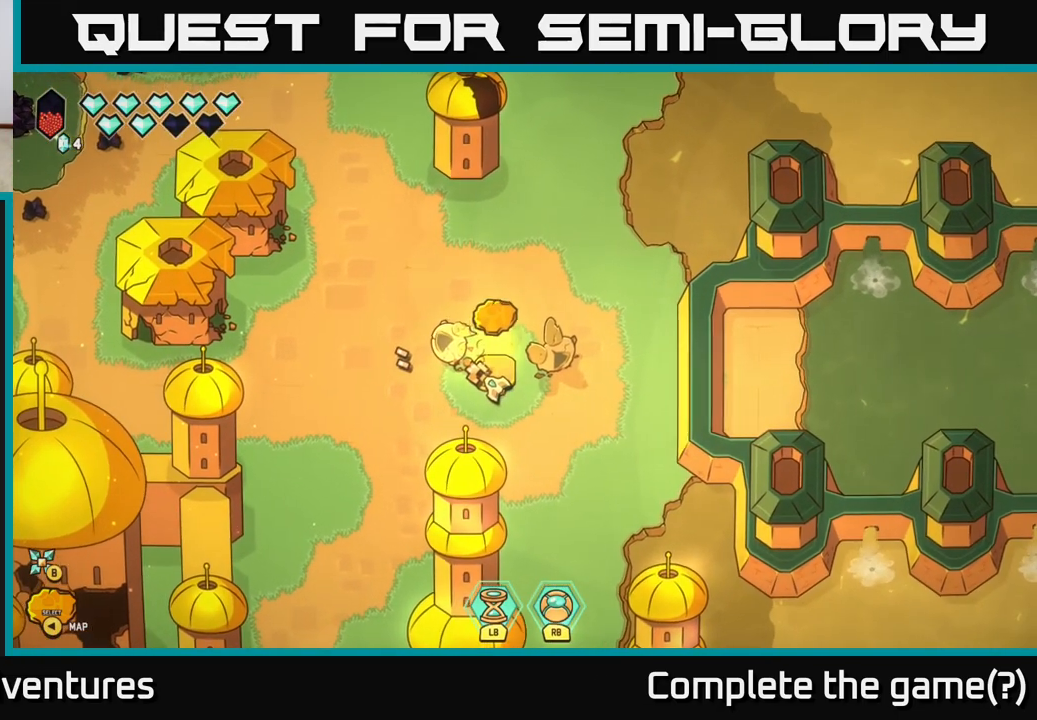
{"buttons": [], "left_stick": "center", "right_stick": "up-left", "events": [[333, "right_stick", "up-left"]]}
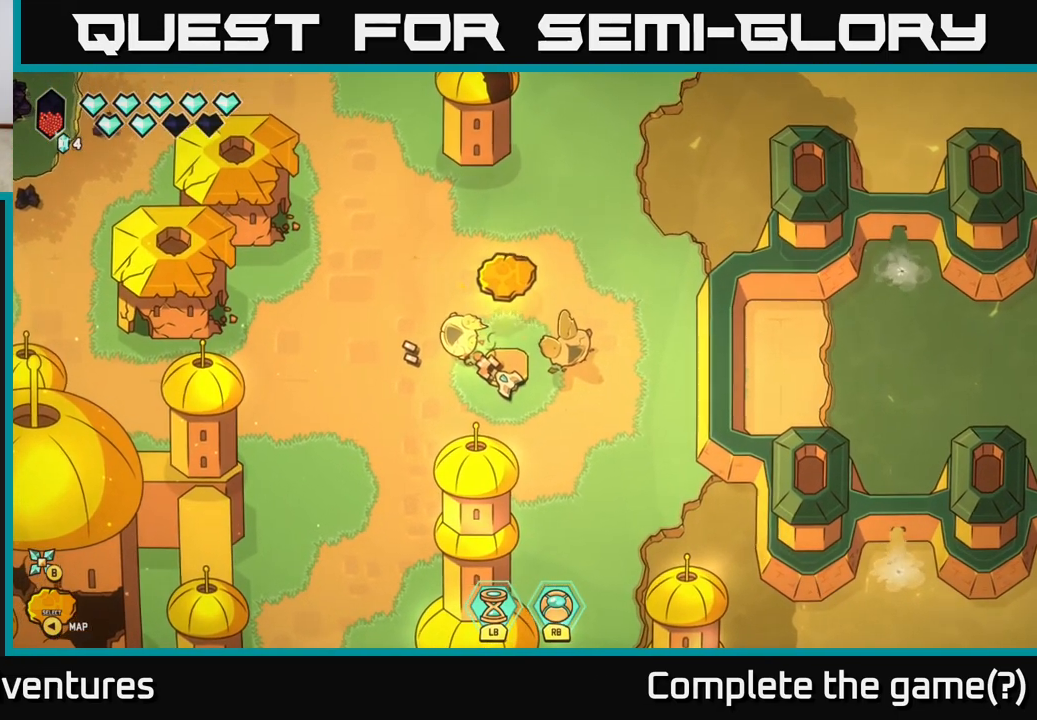
{"buttons": [], "left_stick": "center", "right_stick": "up-left", "events": []}
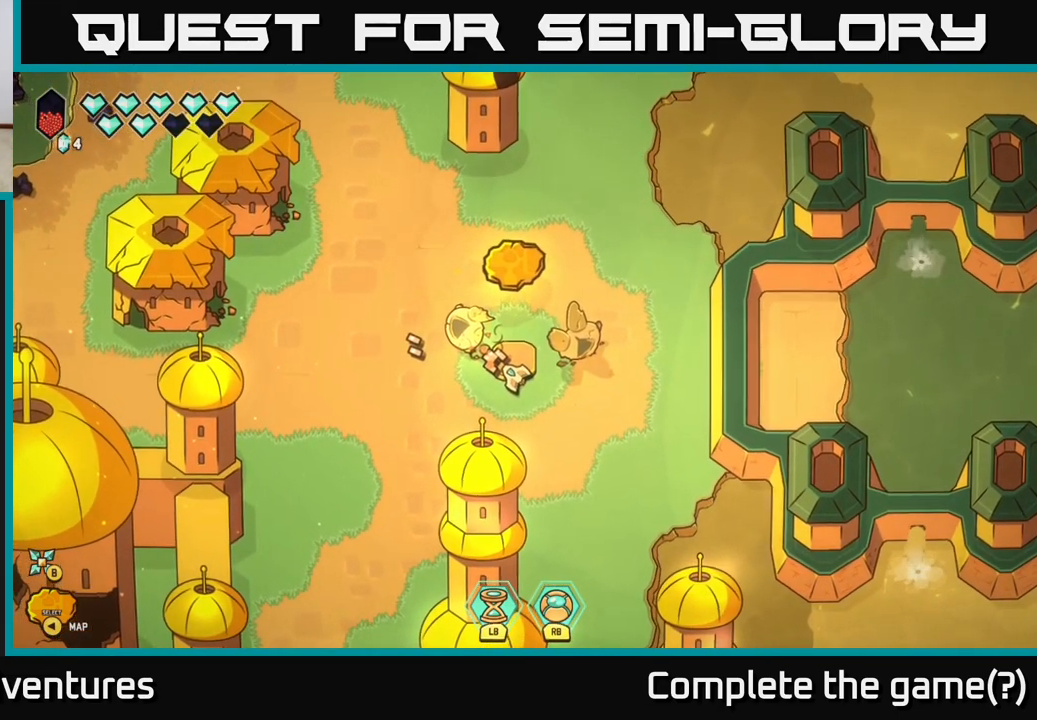
{"buttons": [], "left_stick": "center", "right_stick": "up", "events": [[450, "right_stick", "up"]]}
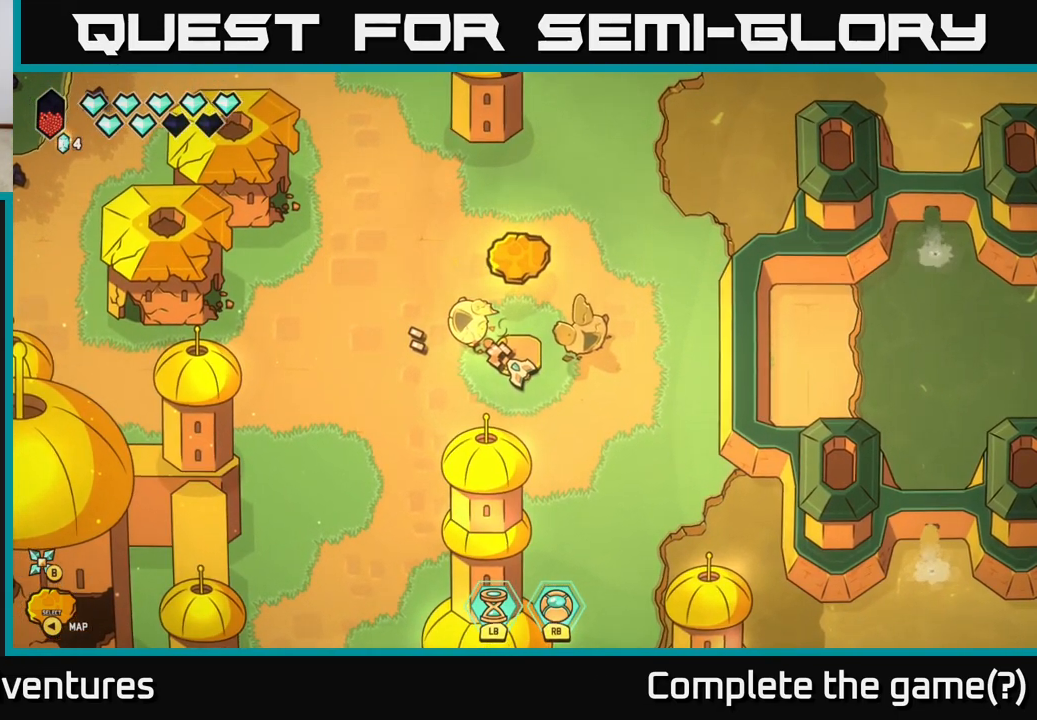
{"buttons": [], "left_stick": "center", "right_stick": "up-left", "events": [[267, "right_stick", "up-left"]]}
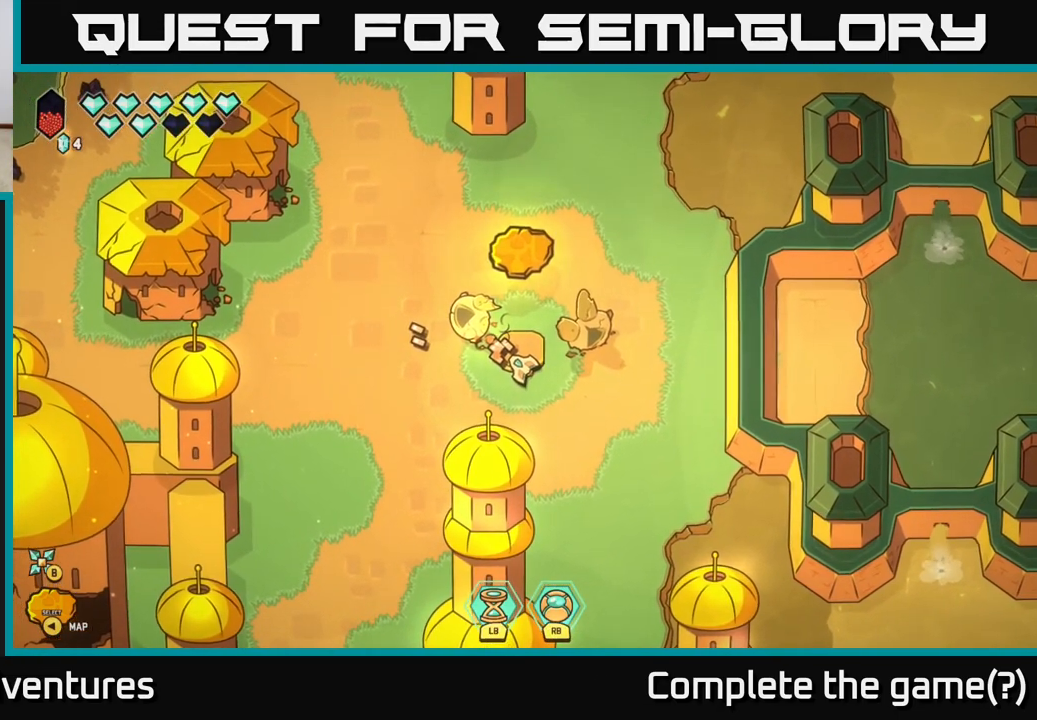
{"buttons": [], "left_stick": "center", "right_stick": "up-left", "events": []}
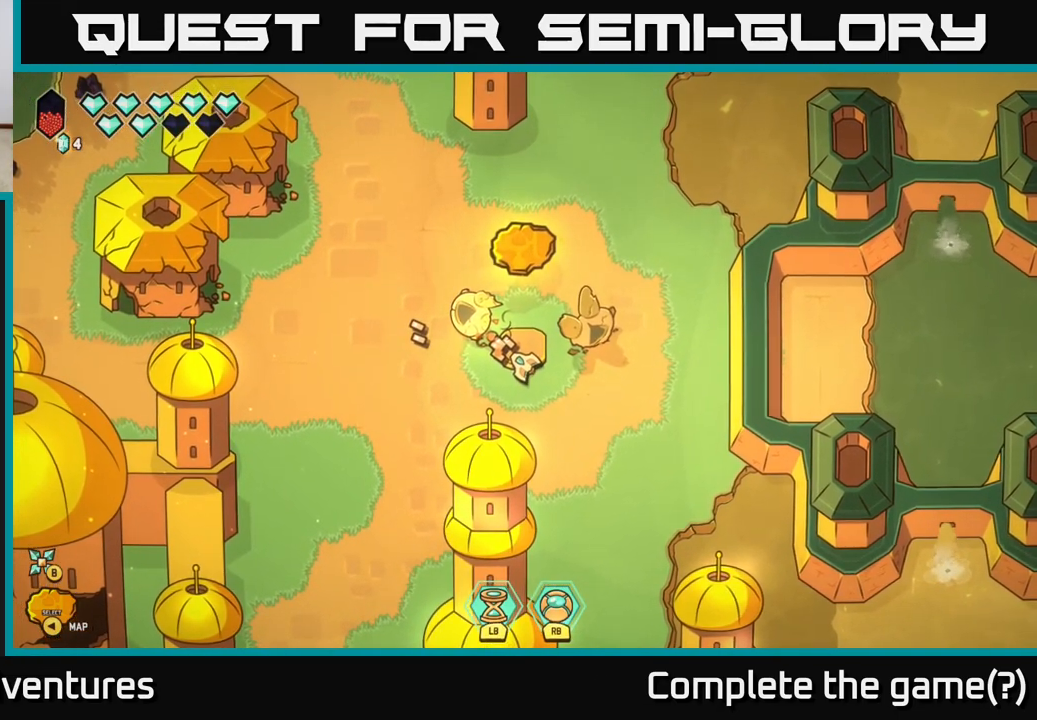
{"buttons": [], "left_stick": "up", "right_stick": "center", "events": [[167, "right_stick", "up"], [183, "left_stick", "up"], [300, "right_stick", "up-right"], [467, "right_stick", "center"]]}
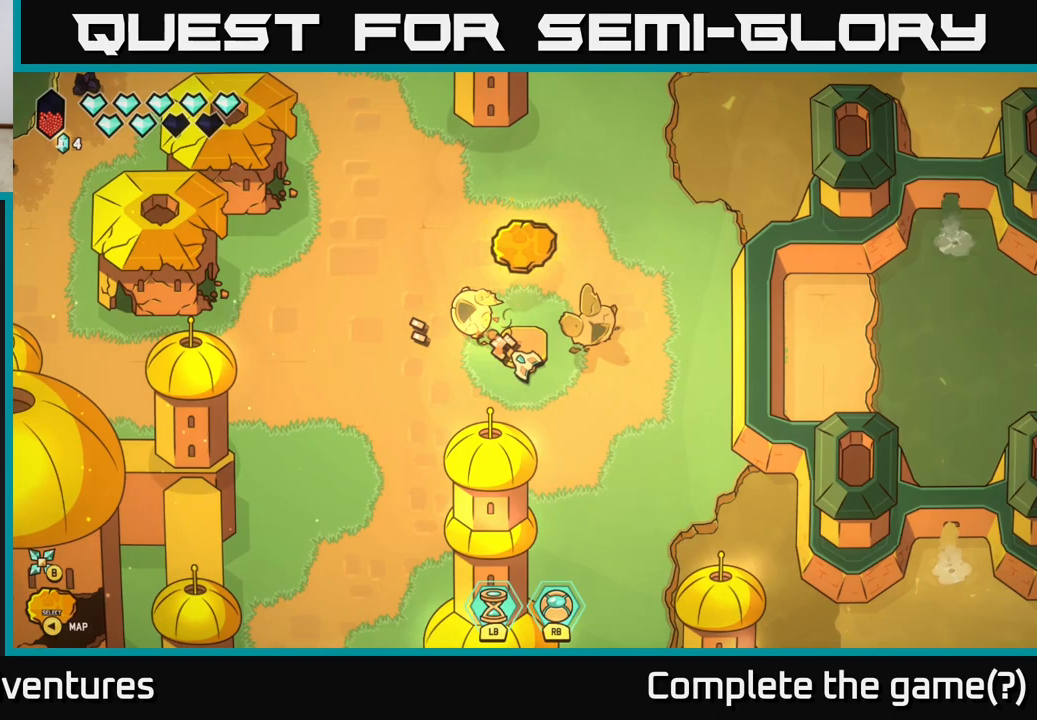
{"buttons": [], "left_stick": "center", "right_stick": "up-right", "events": [[67, "left_stick", "up-right"], [233, "left_stick", "center"], [283, "right_stick", "up"], [417, "right_stick", "up-right"]]}
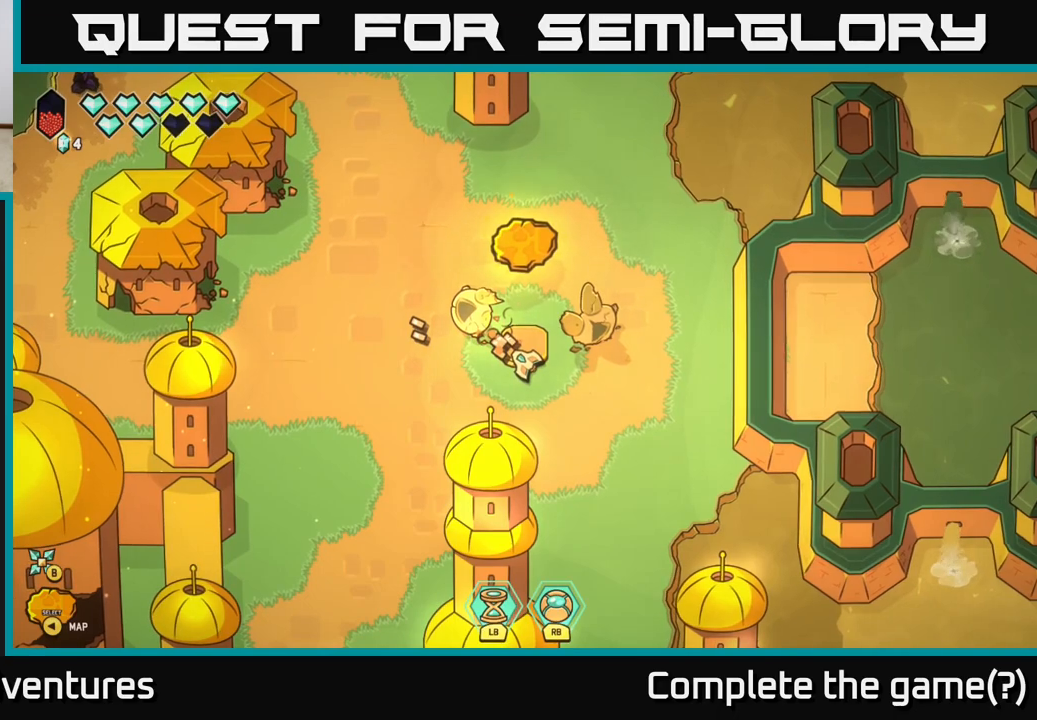
{"buttons": [], "left_stick": "center", "right_stick": "center", "events": [[83, "left_stick", "up-right"], [267, "left_stick", "center"], [433, "right_stick", "center"]]}
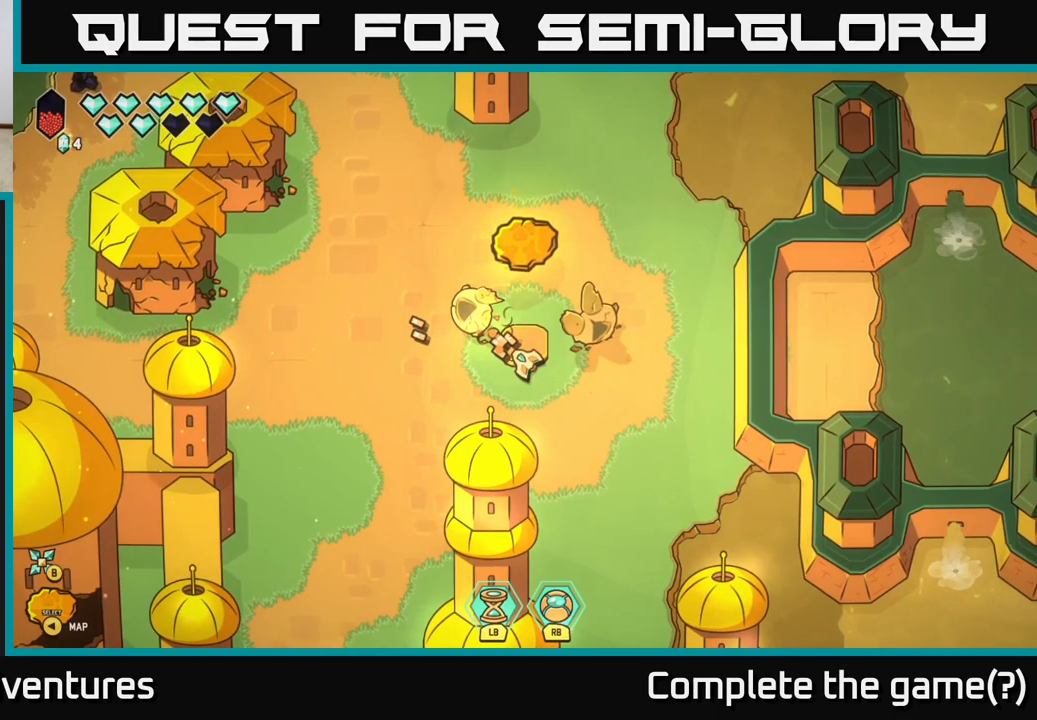
{"buttons": [], "left_stick": "center", "right_stick": "up-left", "events": [[83, "left_stick", "up"], [150, "right_stick", "up-left"], [317, "left_stick", "center"]]}
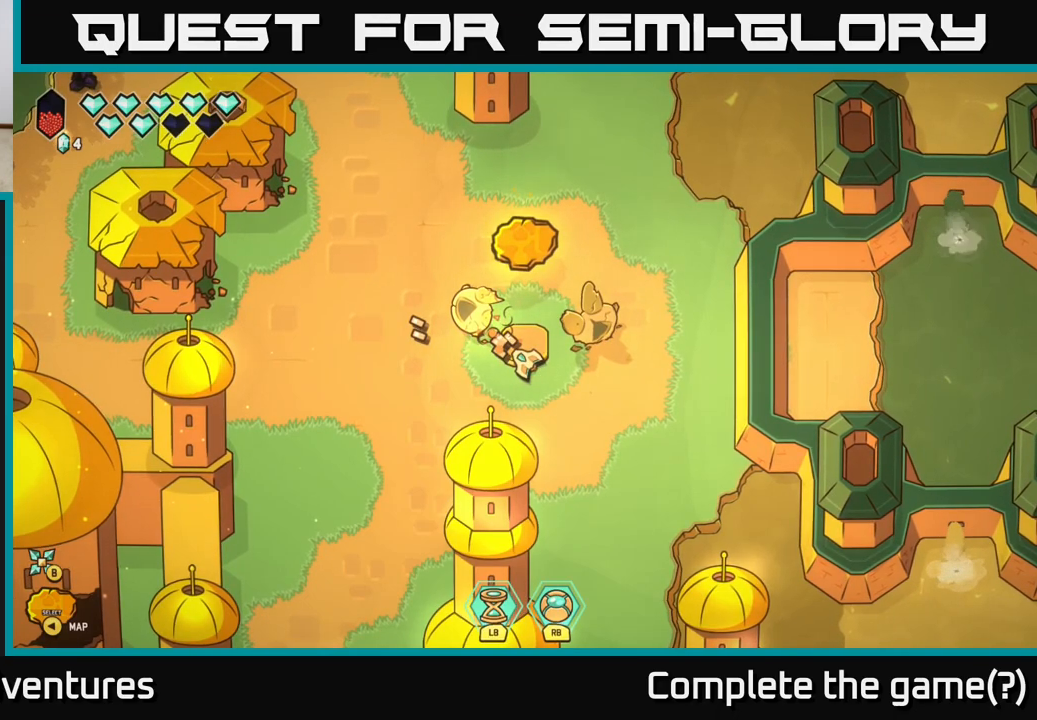
{"buttons": [], "left_stick": "center", "right_stick": "up-left", "events": [[100, "left_stick", "up"], [333, "left_stick", "center"]]}
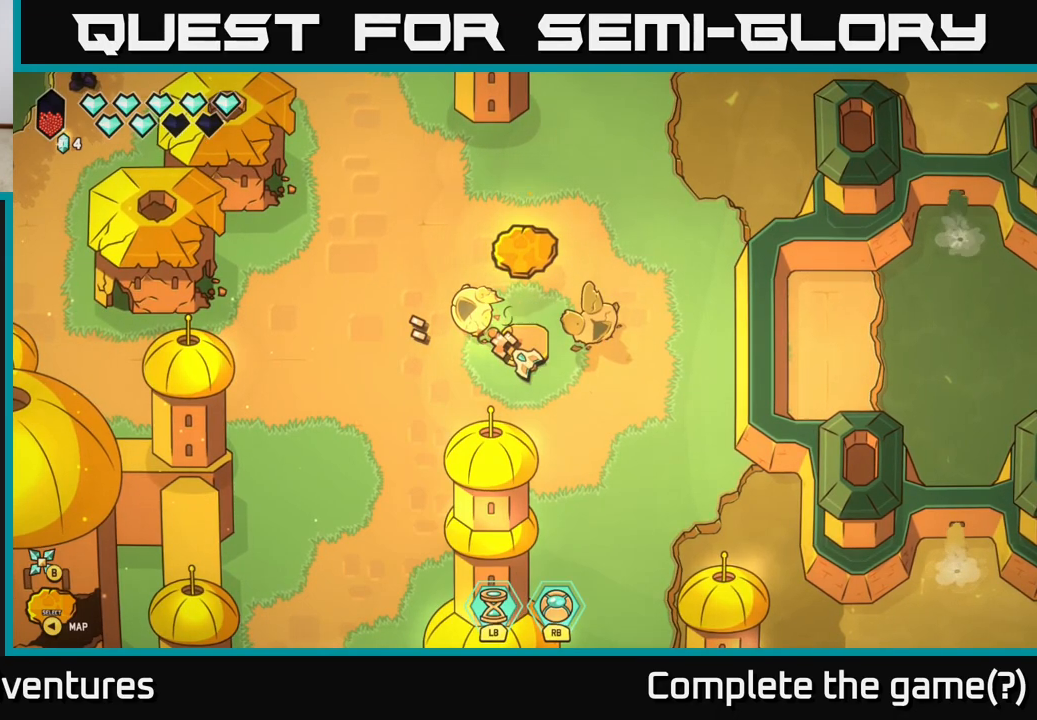
{"buttons": [], "left_stick": "center", "right_stick": "center", "events": [[300, "right_stick", "center"]]}
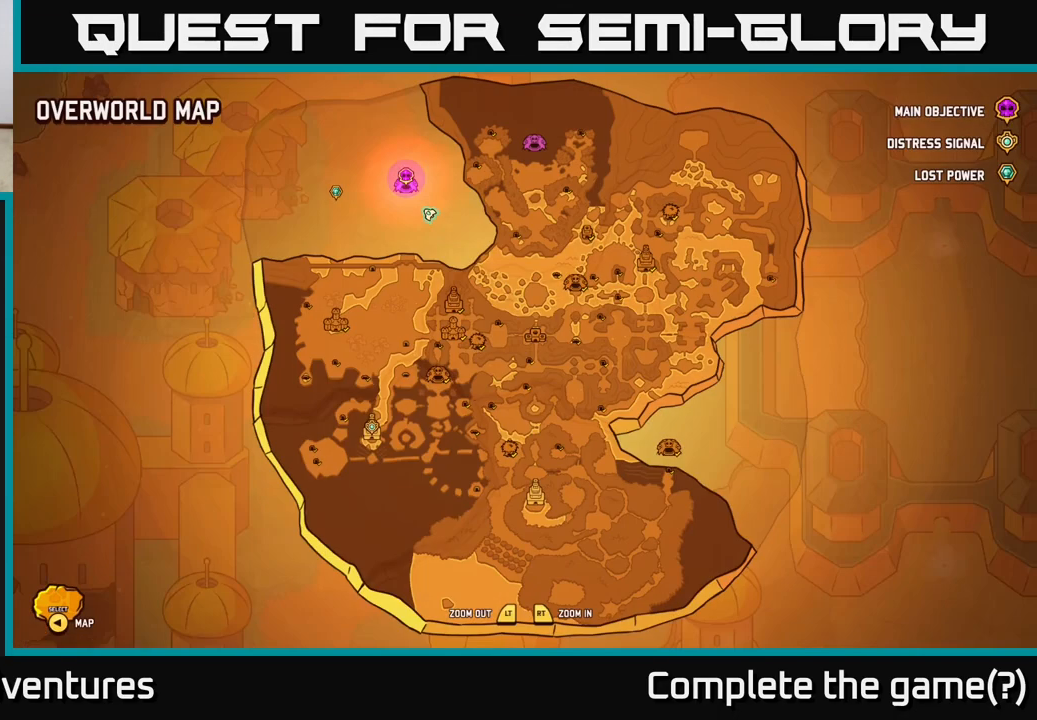
{"buttons": [], "left_stick": "center", "right_stick": "center", "events": []}
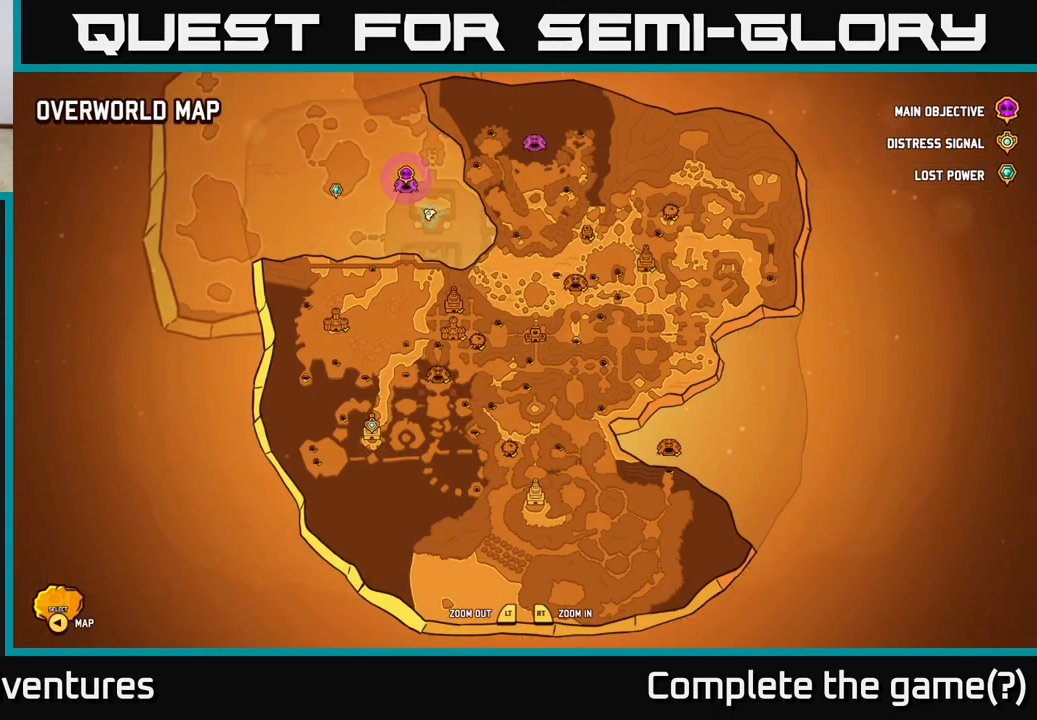
{"buttons": [], "left_stick": "center", "right_stick": "center", "events": []}
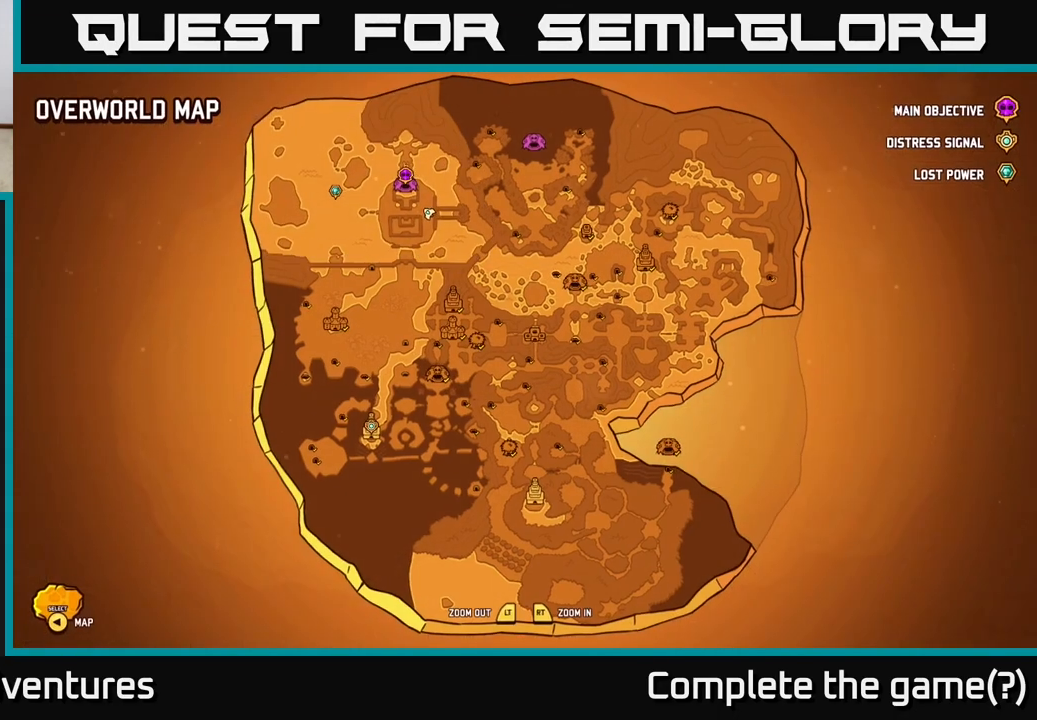
{"buttons": [], "left_stick": "center", "right_stick": "center", "events": []}
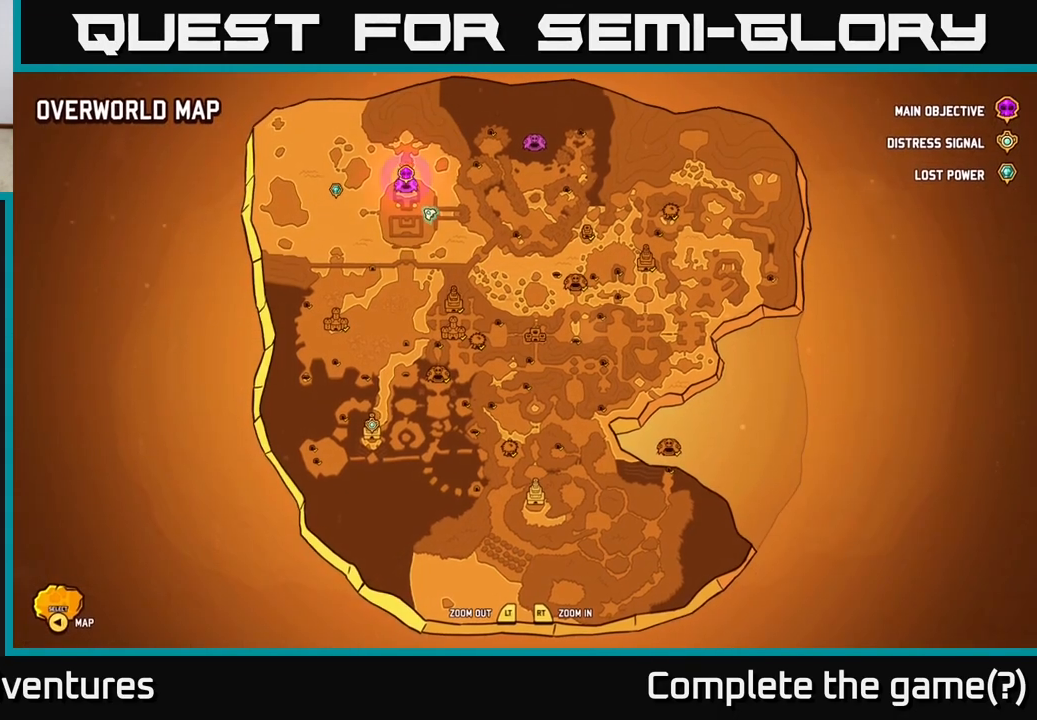
{"buttons": [], "left_stick": "center", "right_stick": "up-left", "events": [[317, "right_stick", "up-left"]]}
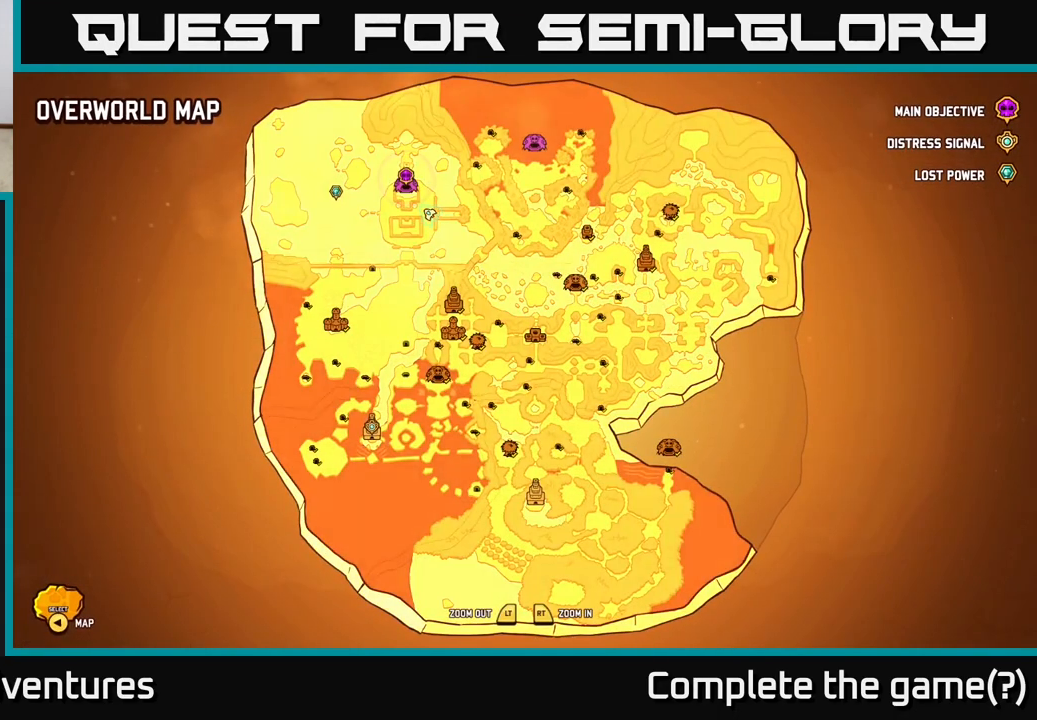
{"buttons": [], "left_stick": "center", "right_stick": "center", "events": [[83, "right_stick", "center"]]}
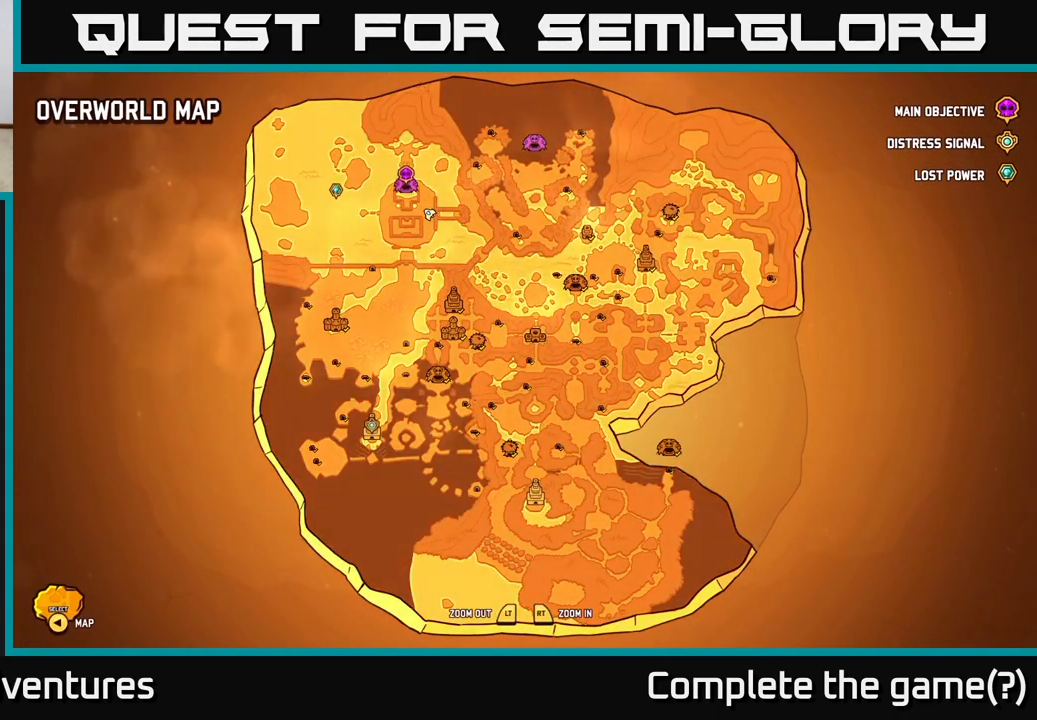
{"buttons": [], "left_stick": "center", "right_stick": "center", "events": []}
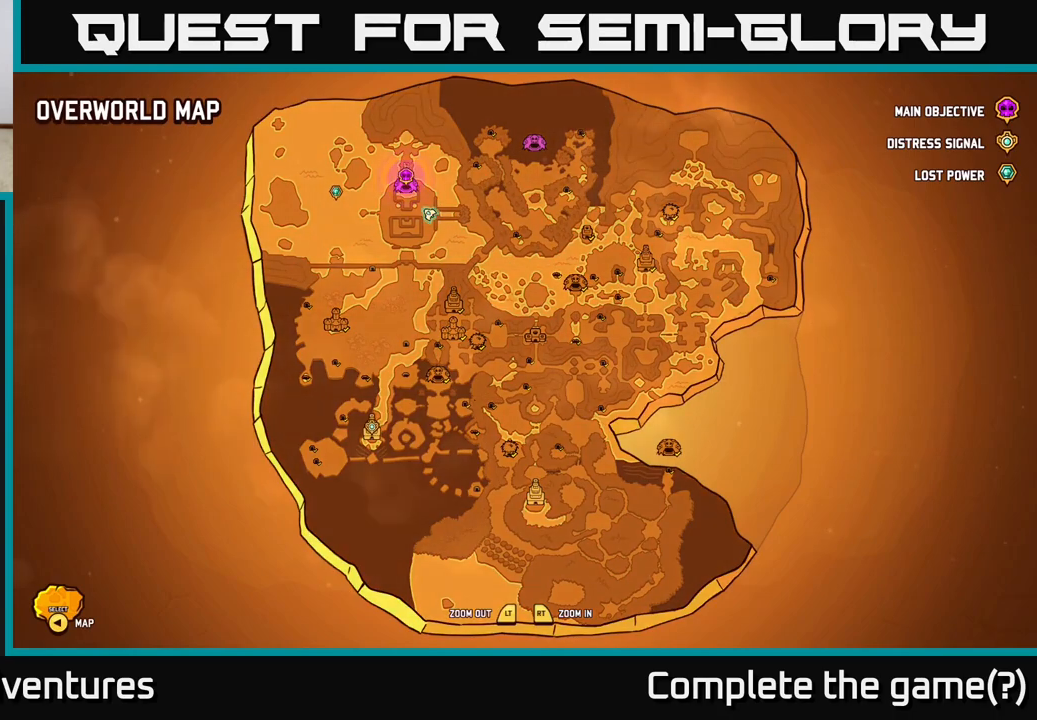
{"buttons": [], "left_stick": "center", "right_stick": "center", "events": []}
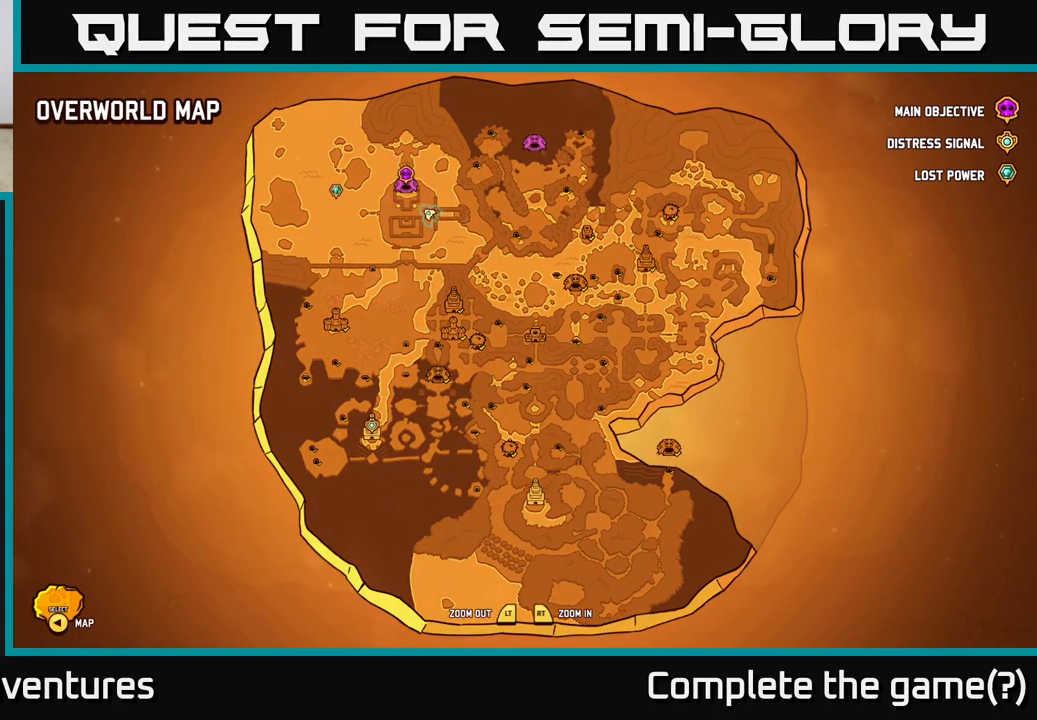
{"buttons": [], "left_stick": "center", "right_stick": "center", "events": []}
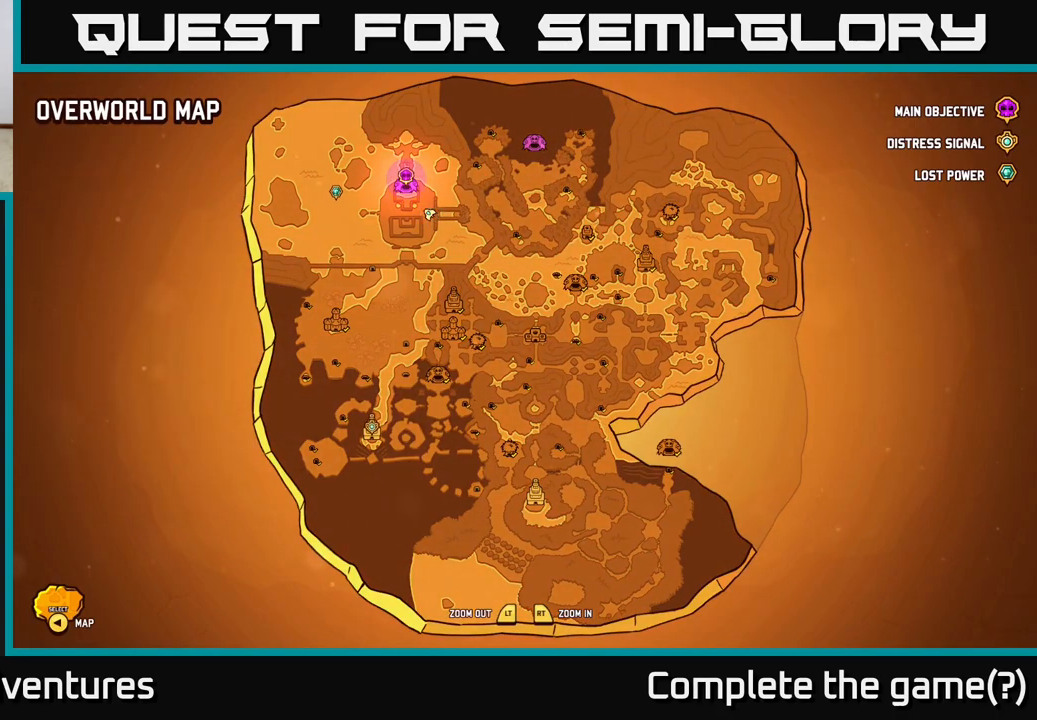
{"buttons": [], "left_stick": "center", "right_stick": "center", "events": []}
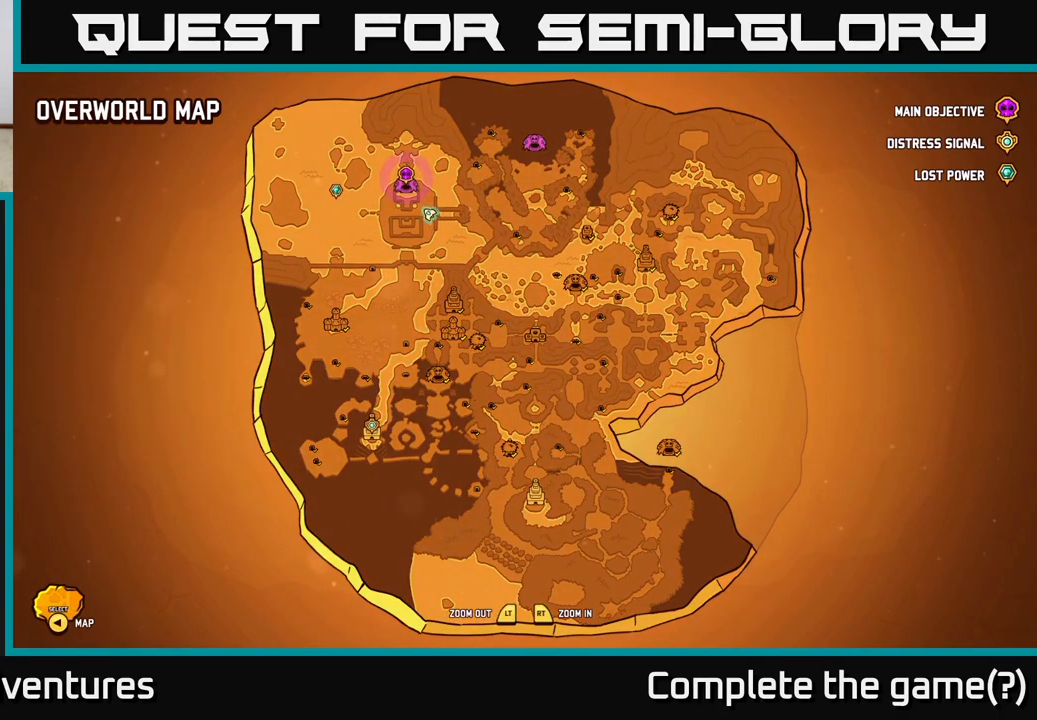
{"buttons": [], "left_stick": "center", "right_stick": "center", "events": []}
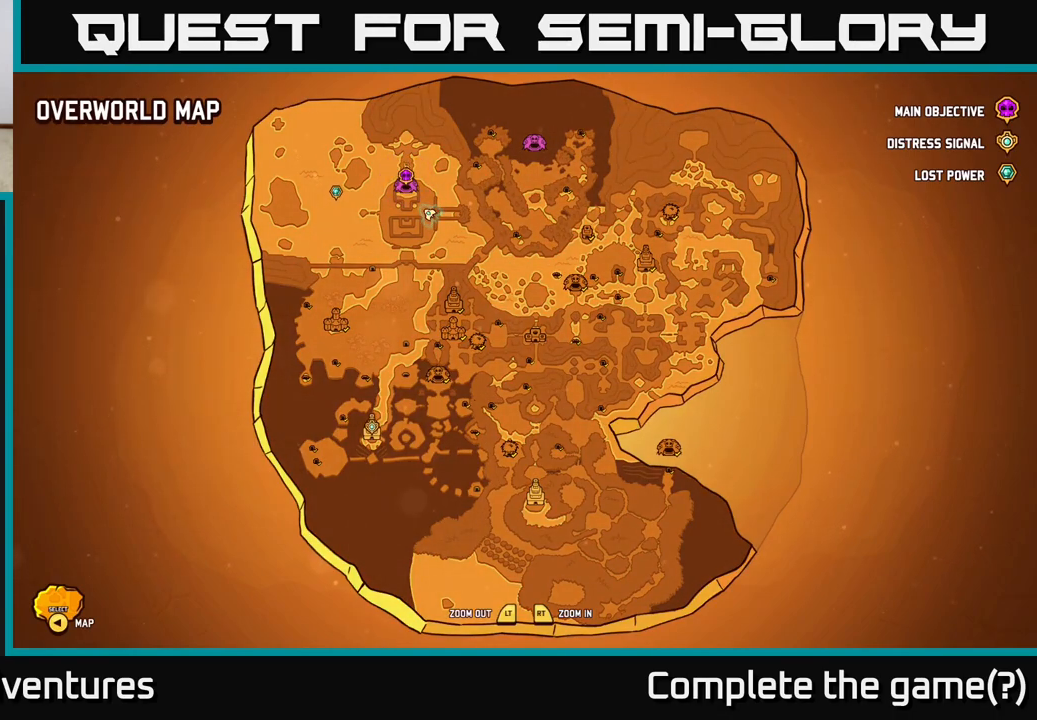
{"buttons": [], "left_stick": "center", "right_stick": "center", "events": []}
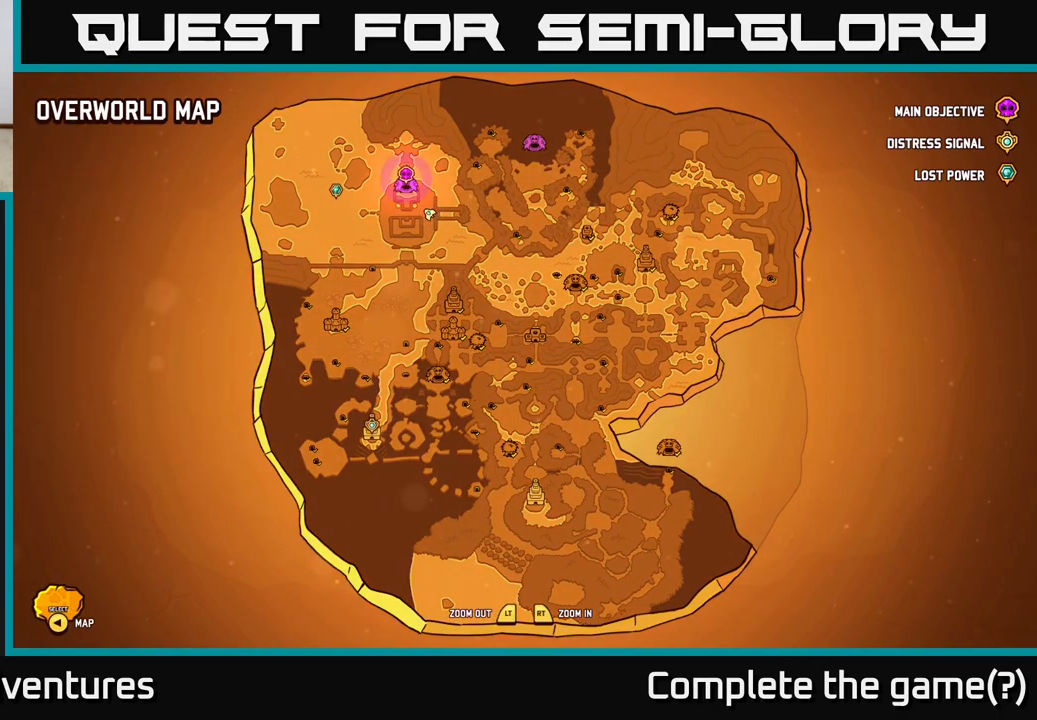
{"buttons": [], "left_stick": "center", "right_stick": "center", "events": [[367, "A", "down"], [450, "A", "up"]]}
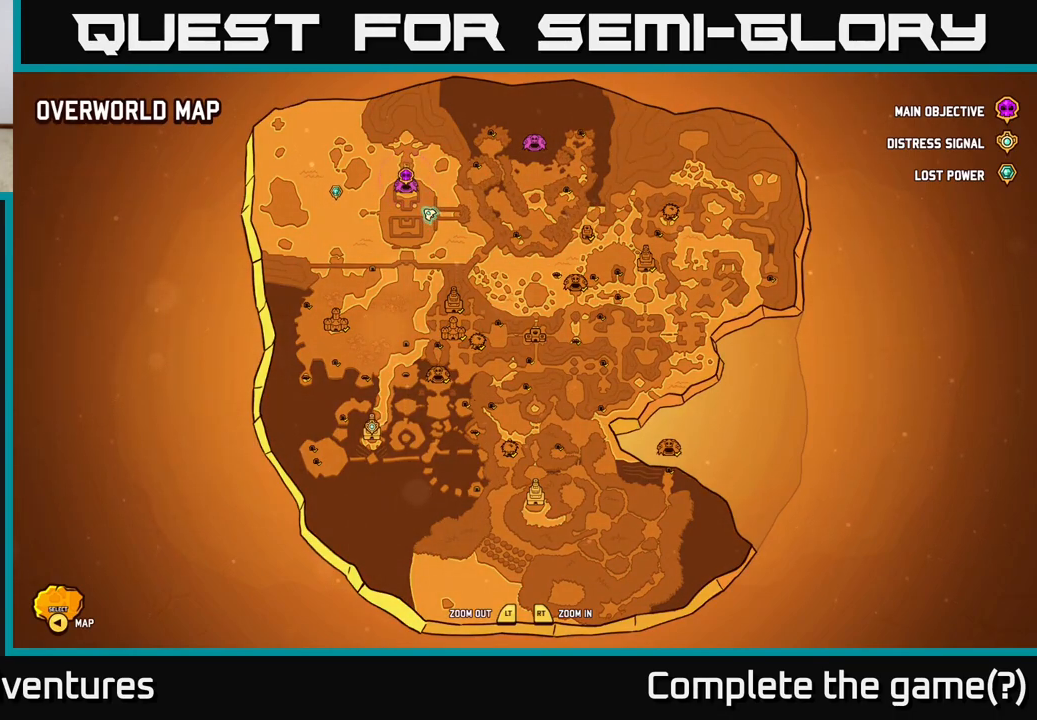
{"buttons": [], "left_stick": "center", "right_stick": "center", "events": []}
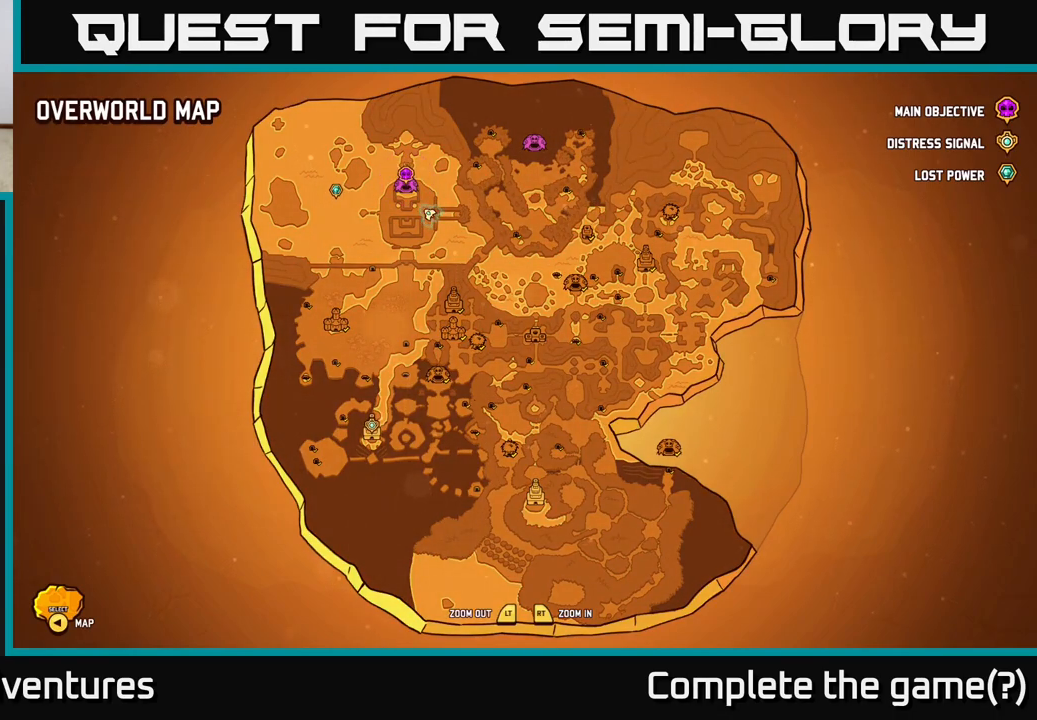
{"buttons": [], "left_stick": "center", "right_stick": "center", "events": [[83, "left_stick", "left"], [200, "A", "down"], [233, "A", "up"], [267, "left_stick", "center"]]}
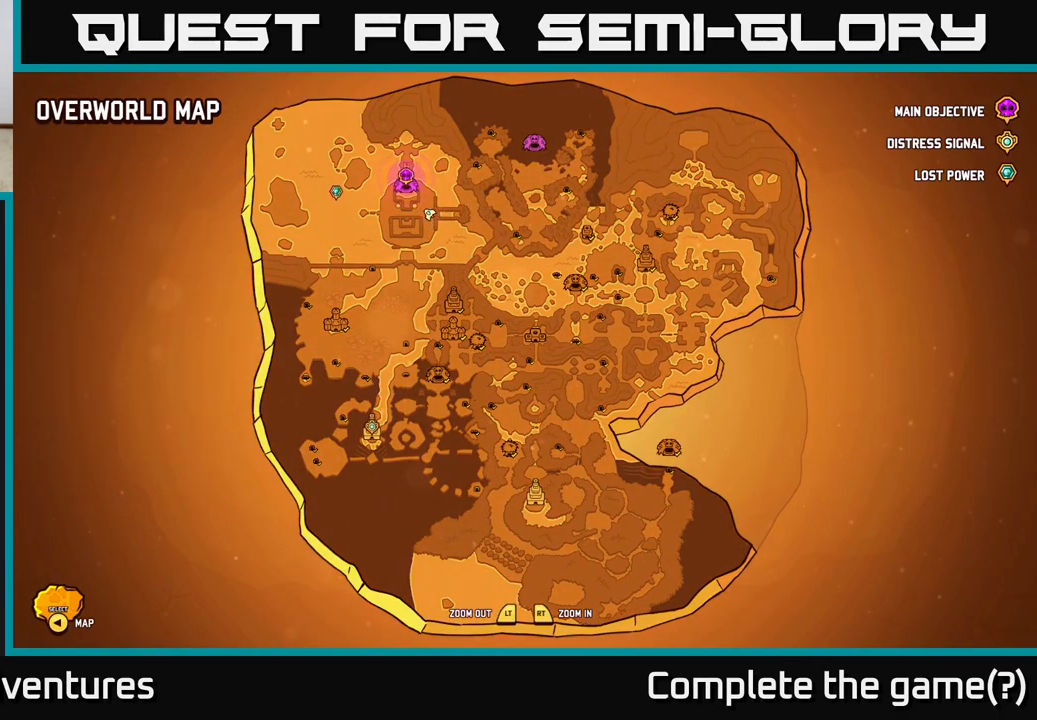
{"buttons": [], "left_stick": "up", "right_stick": "center", "events": [[333, "left_stick", "up"]]}
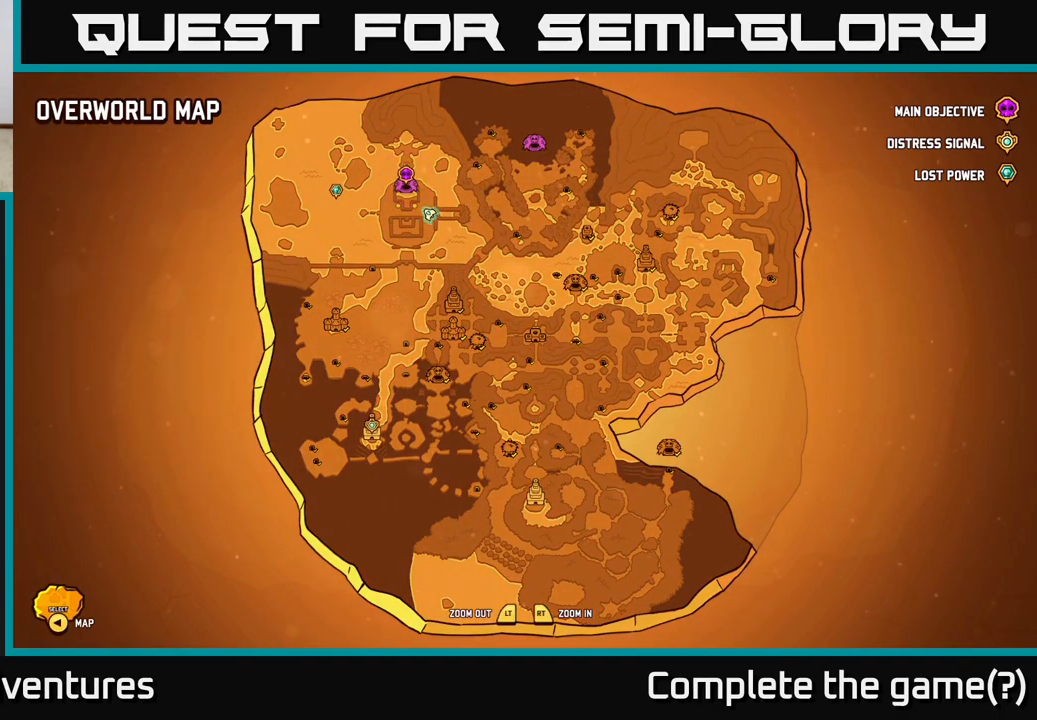
{"buttons": [], "left_stick": "center", "right_stick": "center", "events": [[83, "left_stick", "center"]]}
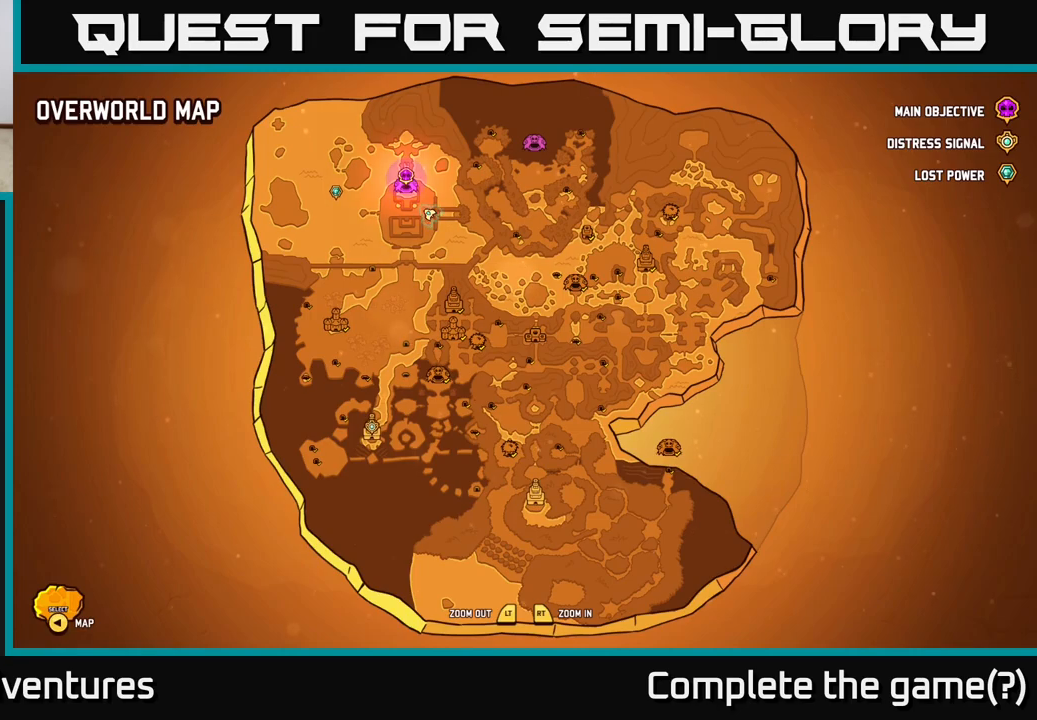
{"buttons": [], "left_stick": "center", "right_stick": "center", "events": []}